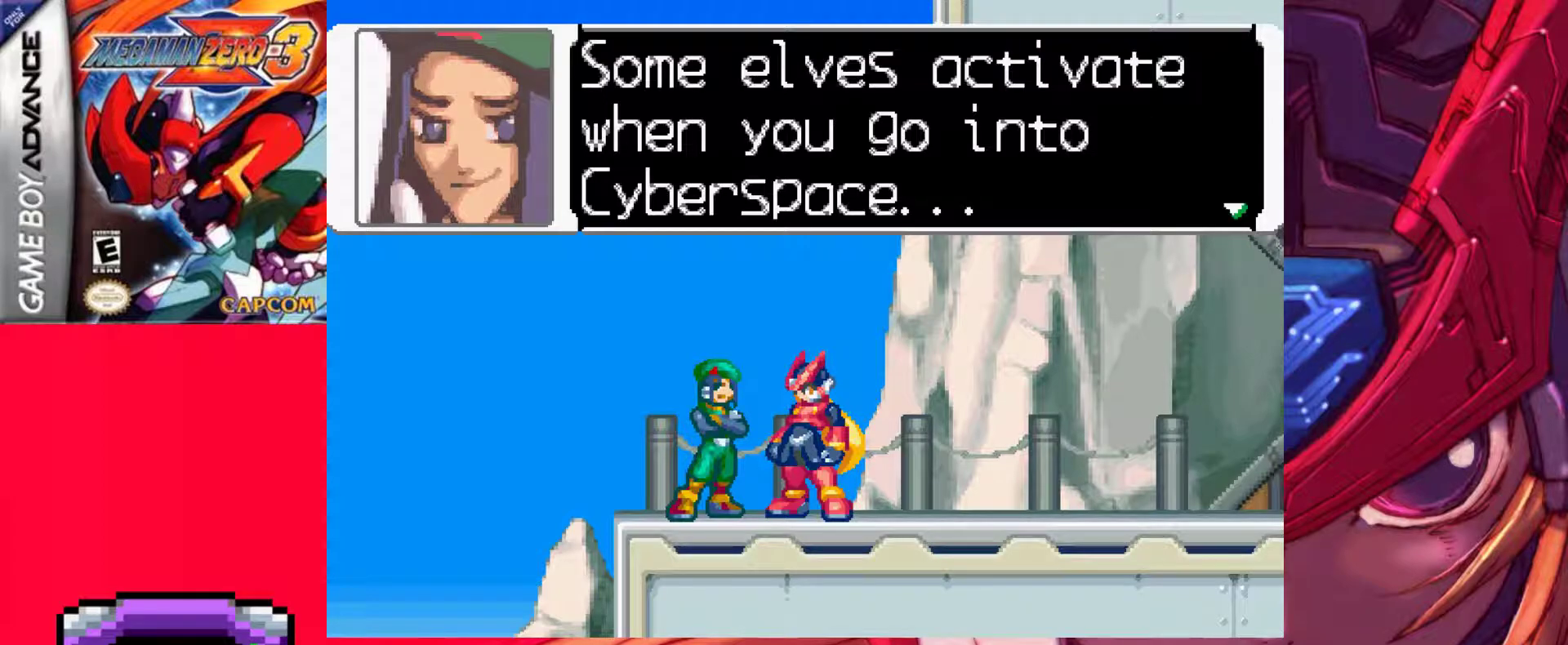
Gameplay with keyboard; each line is a JSON object with the keys held at the frame after it. "events" lists presses ("down") and releases ("up") of ".", "/", "0", "1", "2", "3", "4", "5", "6", "7", "8", "9", "a", "alt_l", "alt_r", "b", "backslash", "backspace", "c", "caps_lock", "comma", "ctrl_l", "ctrl_r", "d", "down", "e", "equals", "f", "g", "h", "i", "j", "k", "l", "lbracket", "left", "m", "minus", "n", "o", "p", "q", "quote", "r", "rbracket", "return", "right", "s", "semicolon", "shift_l", "shift_r", "space", "super_l", "super_r", "t", "tab", "tilde", "u", "up", "v", "w", "x", "y" and "z" between this image and that frame as [ms after this image, input, new state], when the widget could be followed in between. No other keys are recorded. Mouse input is not recorded.
{"keys": [], "events": [[200, "z", "down"], [383, "z", "up"]]}
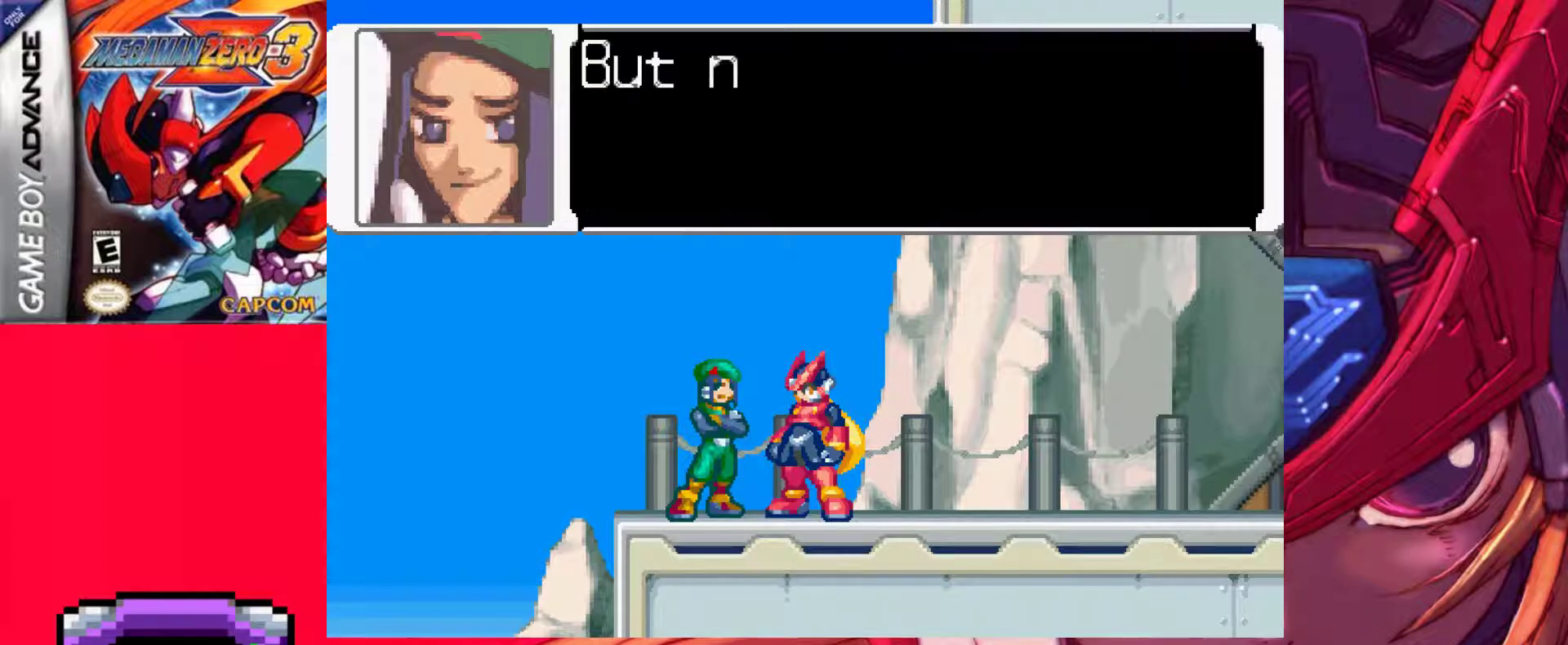
{"keys": [], "events": [[17, "z", "down"], [350, "z", "up"]]}
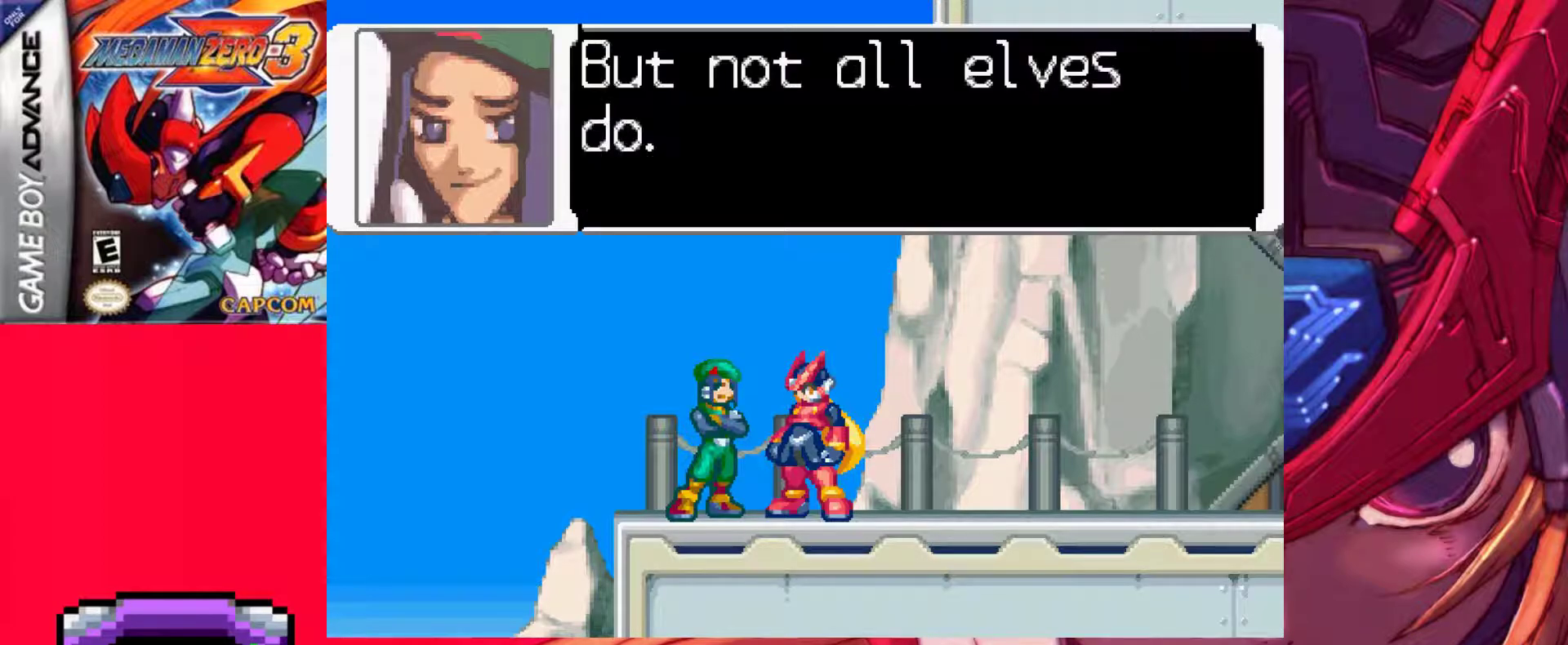
{"keys": [], "events": []}
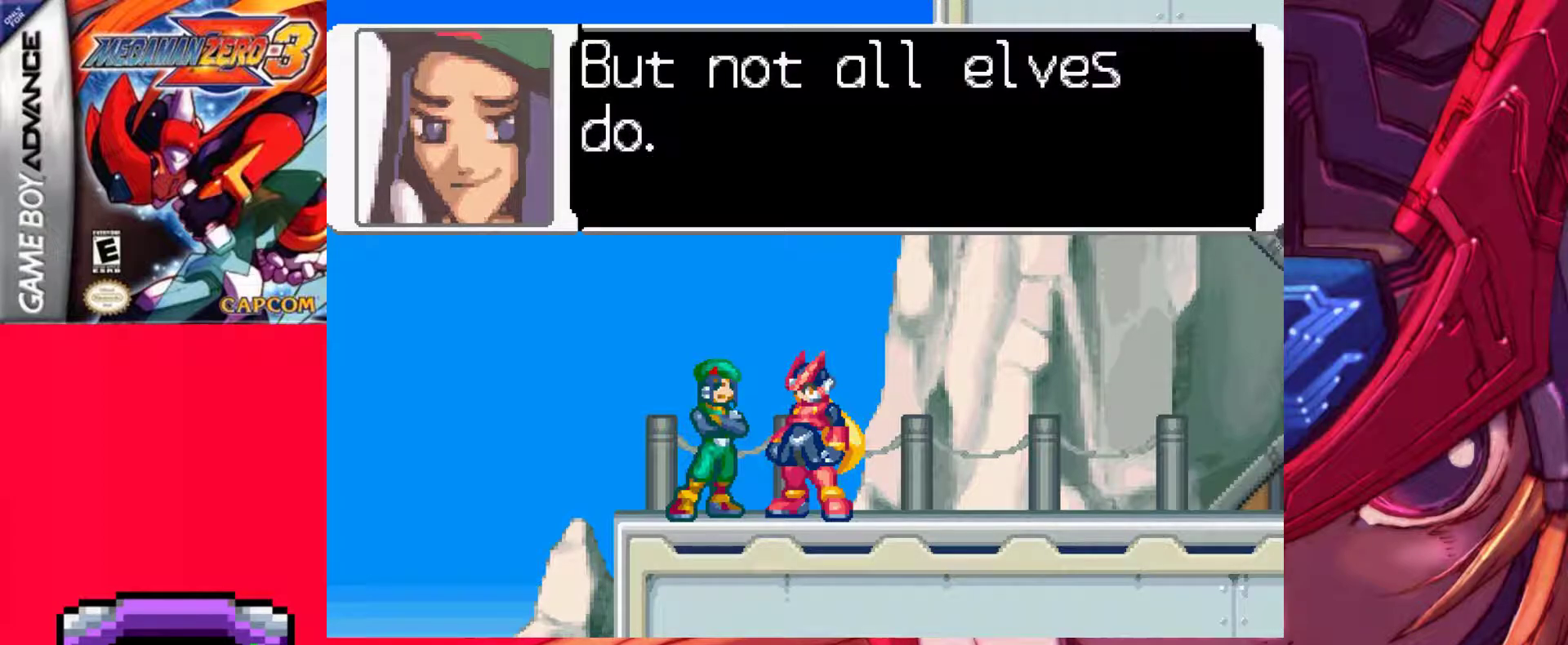
{"keys": [], "events": []}
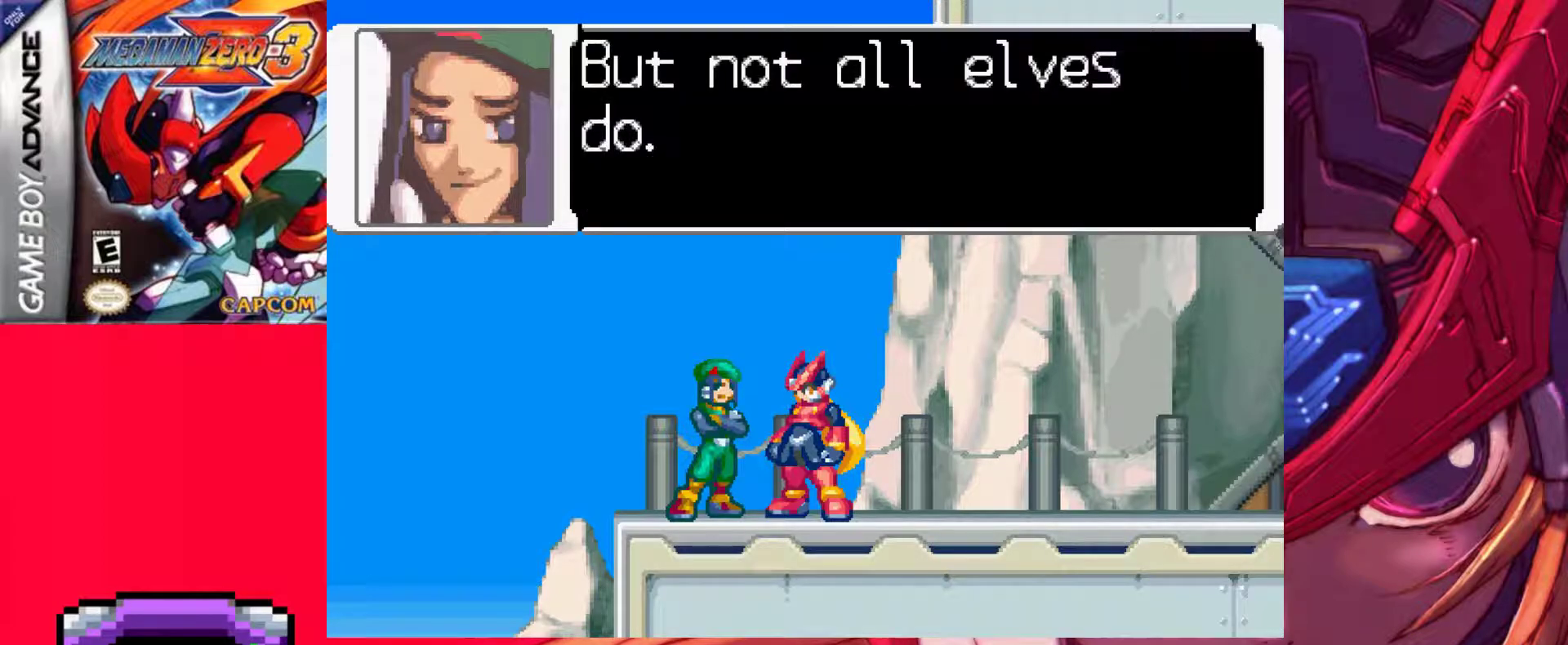
{"keys": [], "events": []}
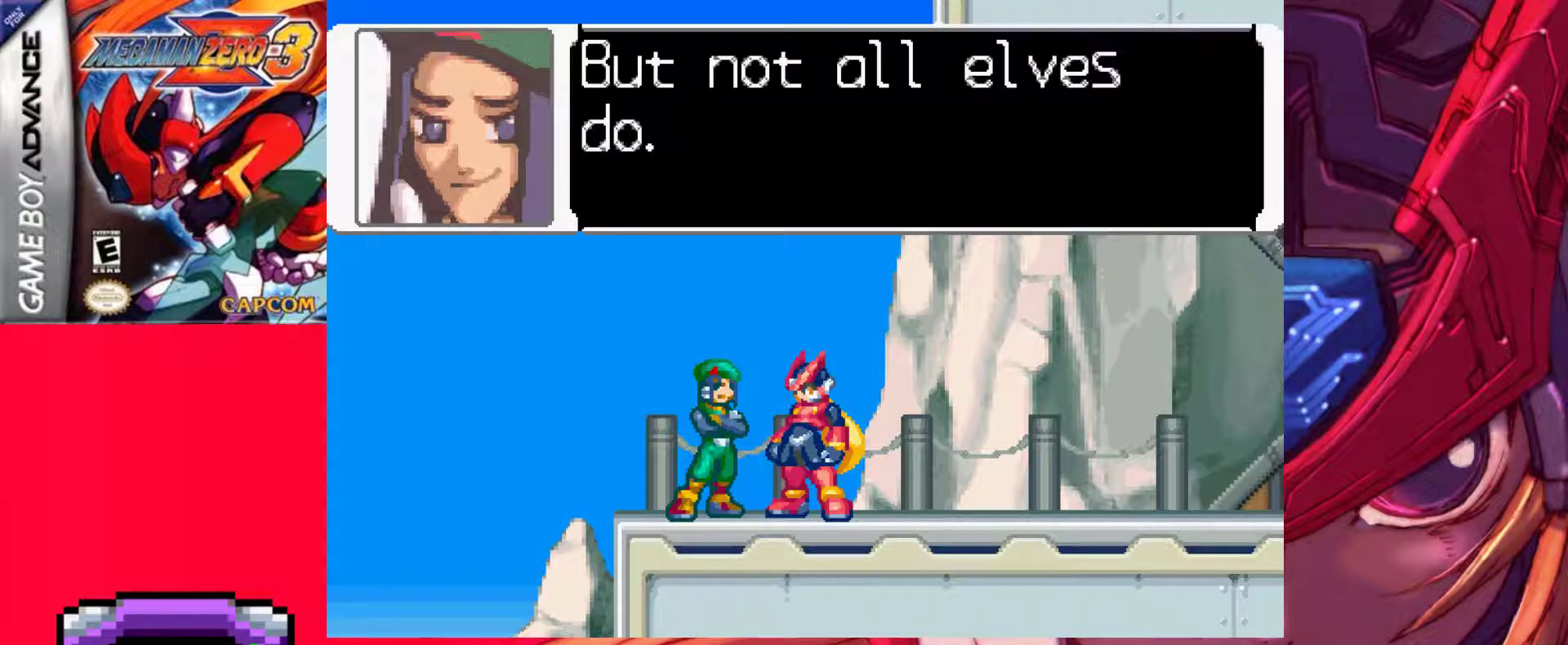
{"keys": [], "events": []}
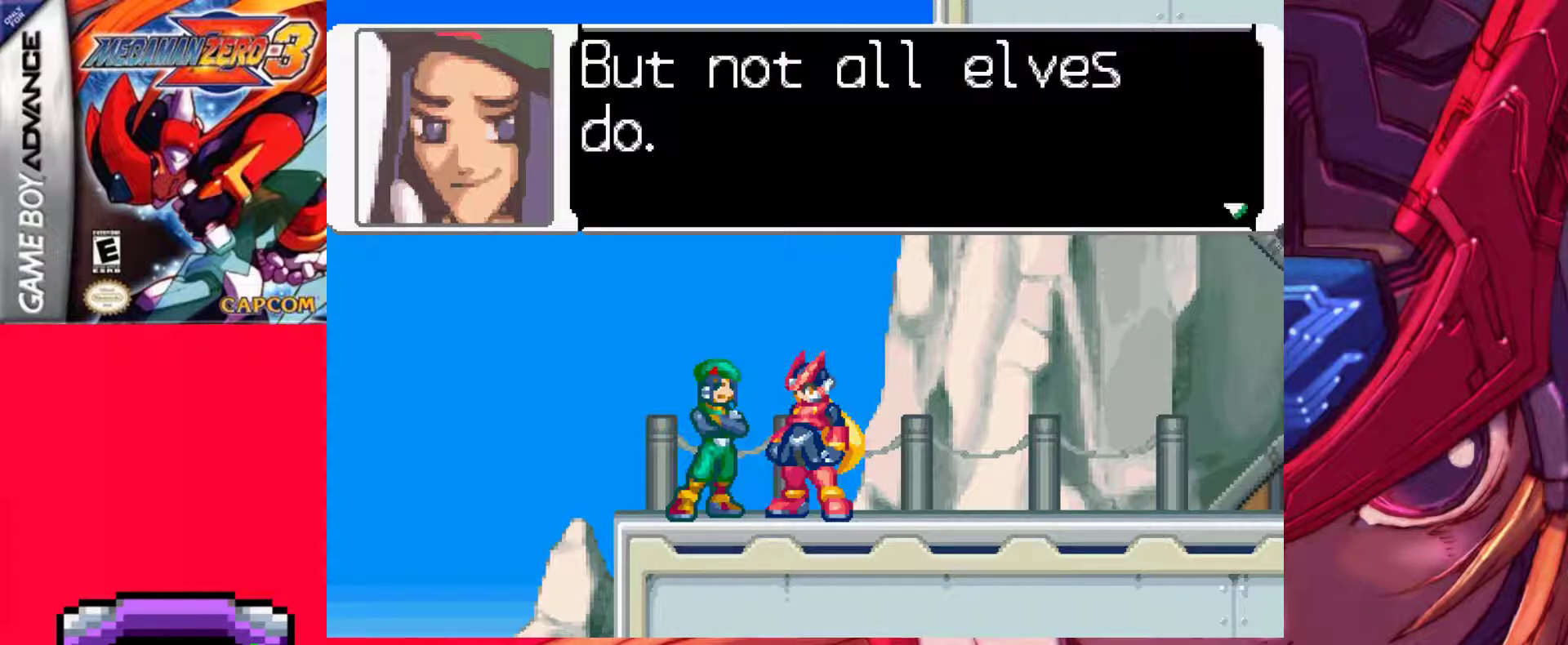
{"keys": [], "events": []}
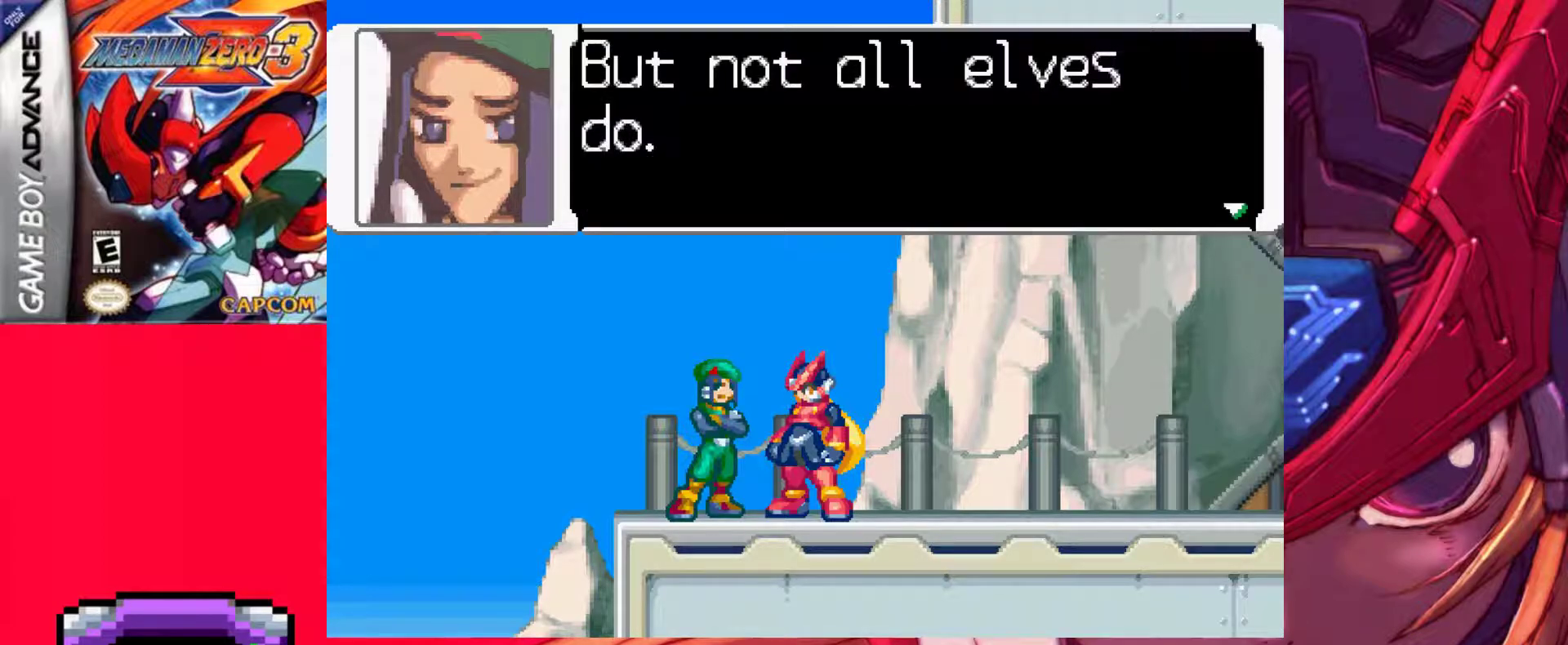
{"keys": [], "events": []}
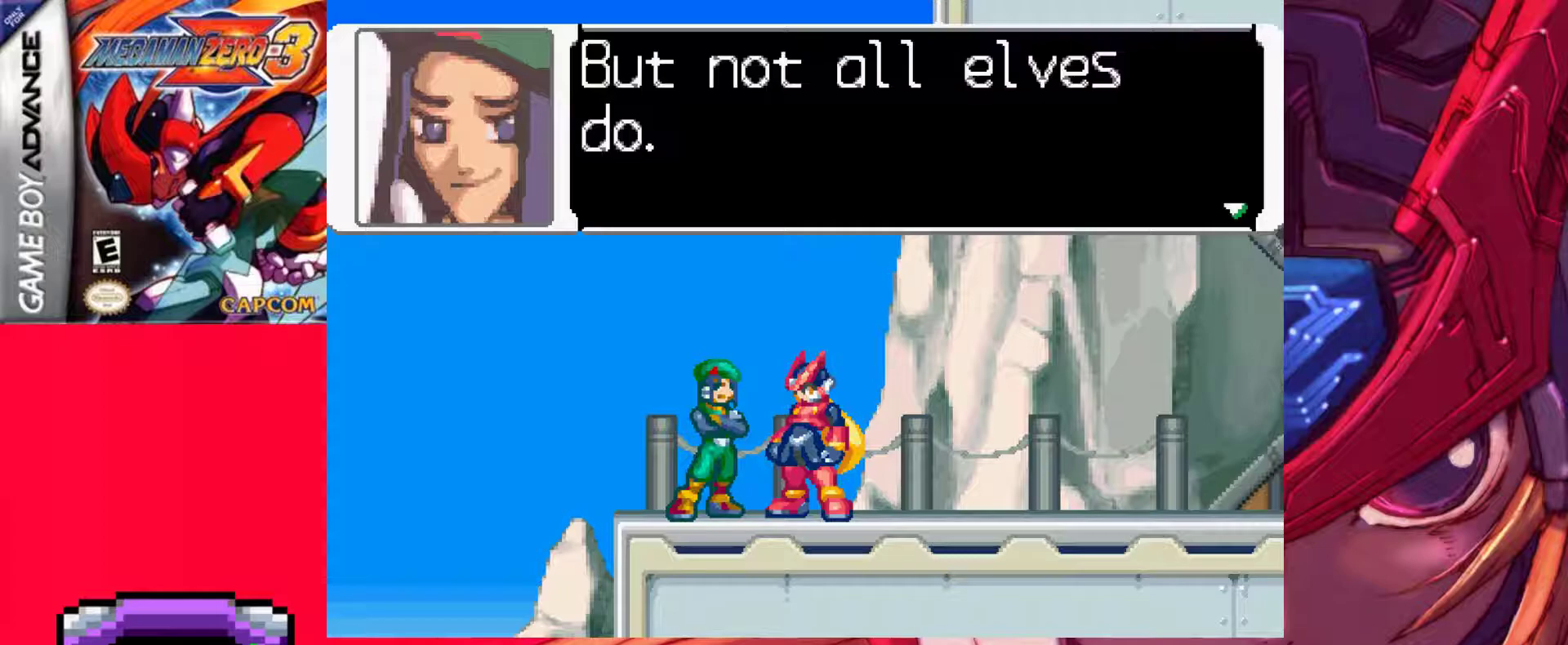
{"keys": [], "events": [[233, "z", "down"], [467, "z", "up"]]}
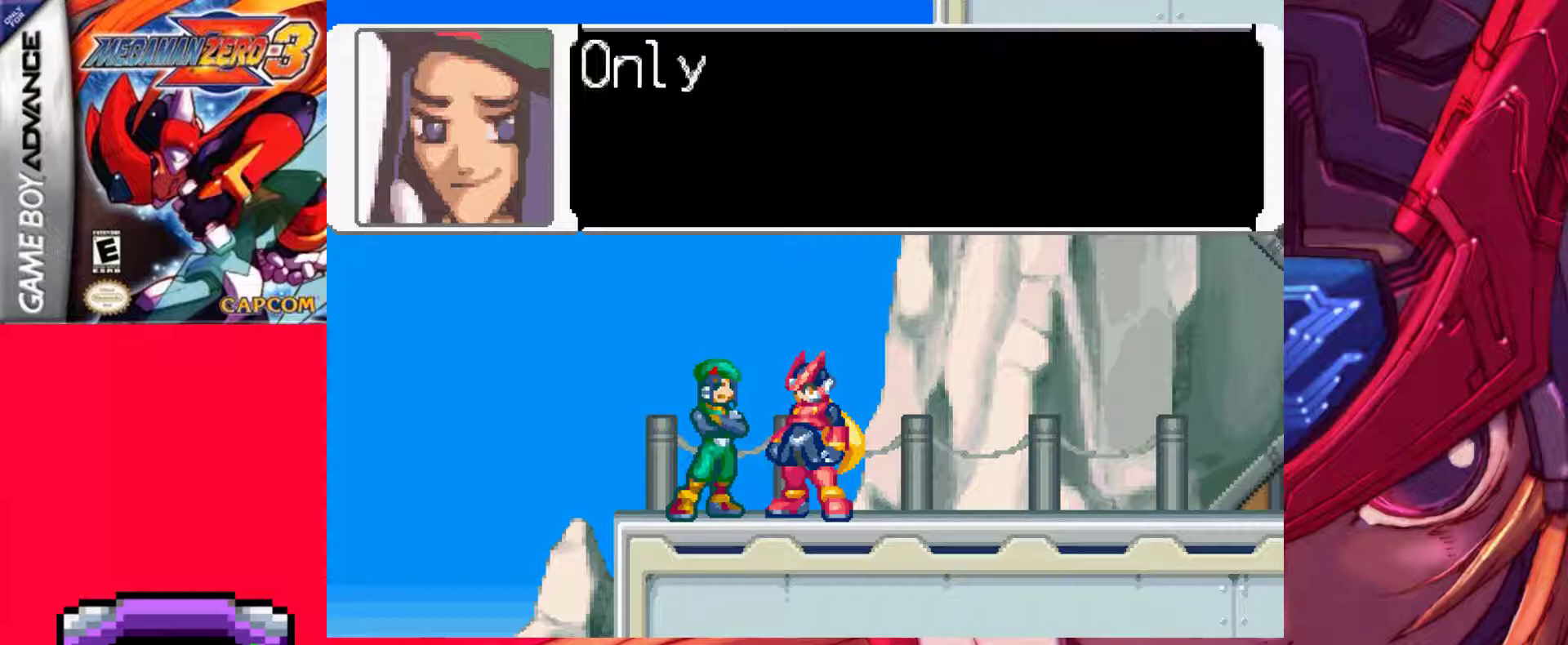
{"keys": [], "events": [[150, "z", "down"], [383, "z", "up"]]}